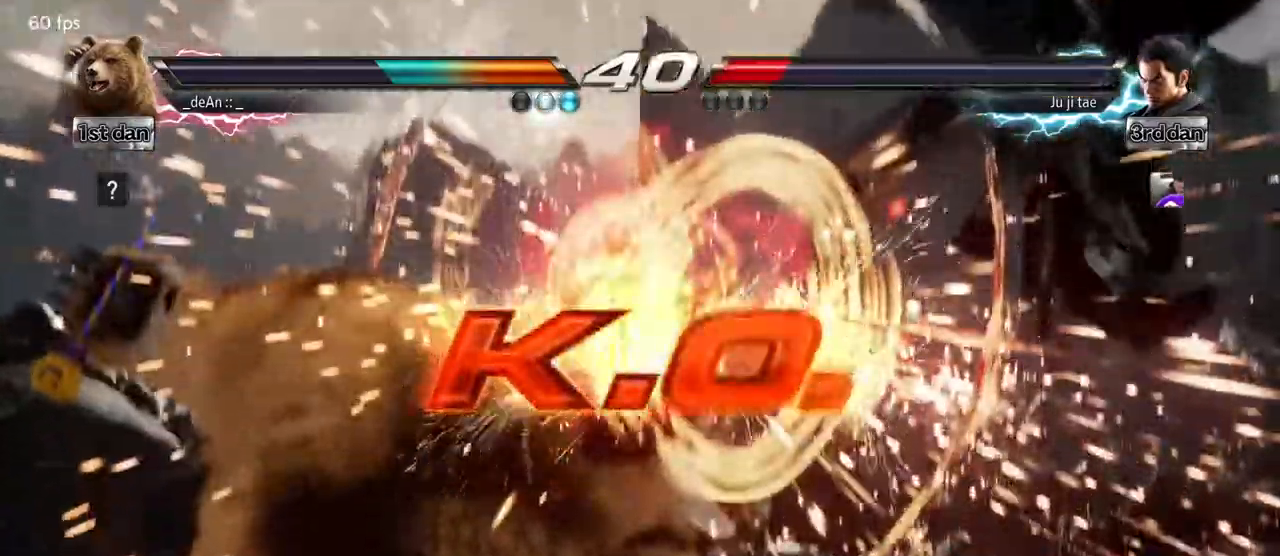
Gameplay with a controller (arcade stick); each line is a JSON object with the inputs held at the frame after it. "events" lists button and stick changes between this image and that frame as [ms after this image, input, new state], when the widget could be followed in between. Not read: L3 R3.
{"buttons": [], "left_stick": "center", "events": [[83, "left_stick", "center"]]}
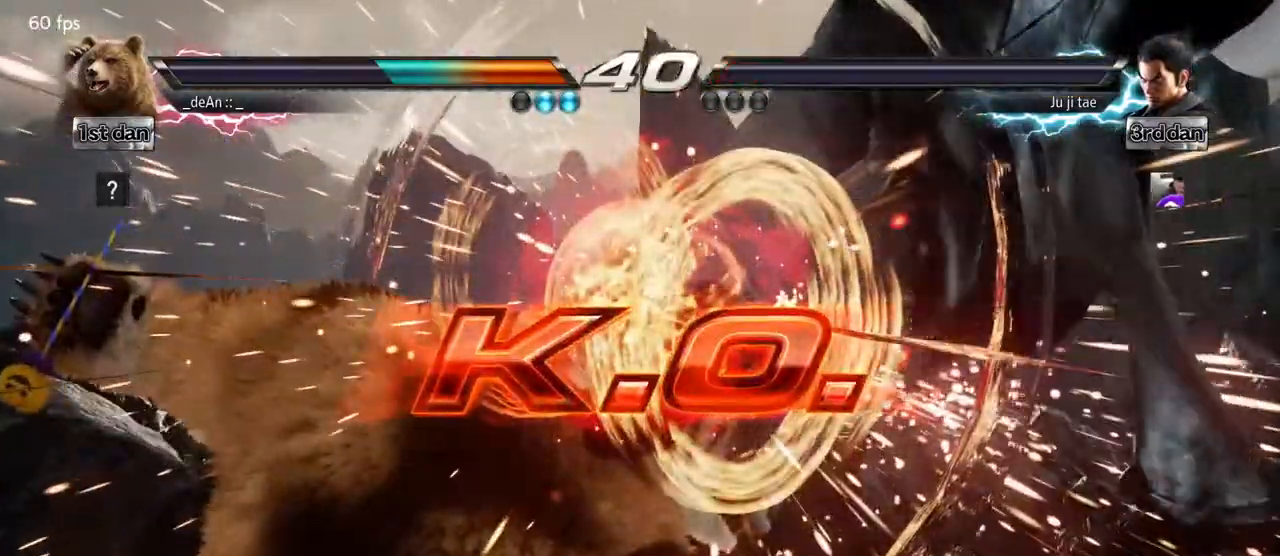
{"buttons": [], "left_stick": "center", "events": []}
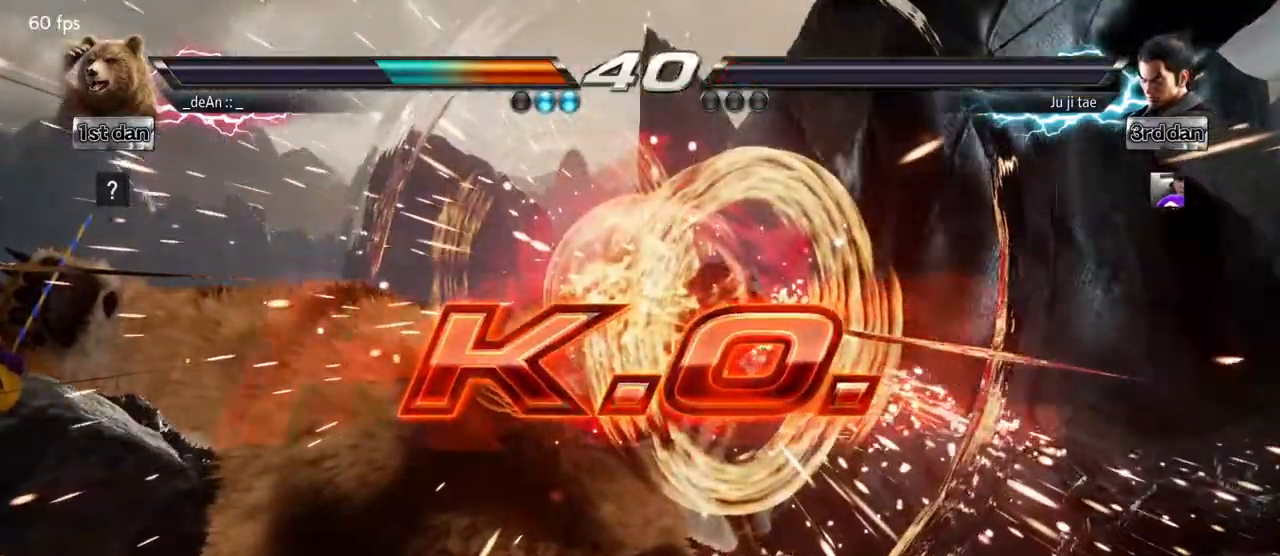
{"buttons": [], "left_stick": "center", "events": [[383, "left_stick", "right"], [450, "left_stick", "center"]]}
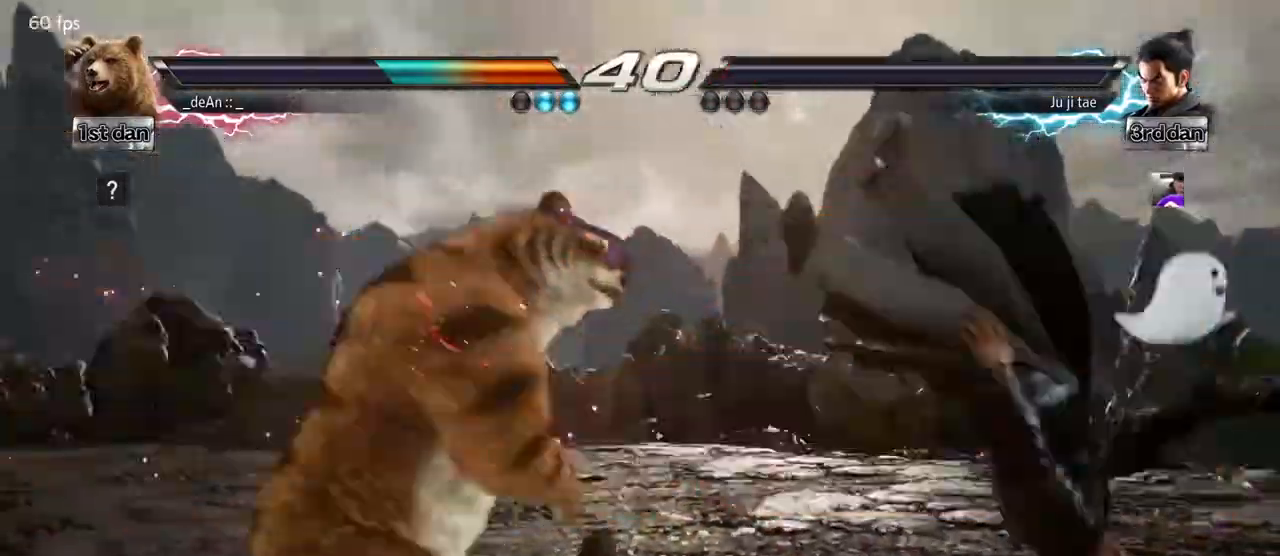
{"buttons": [], "left_stick": "center"}
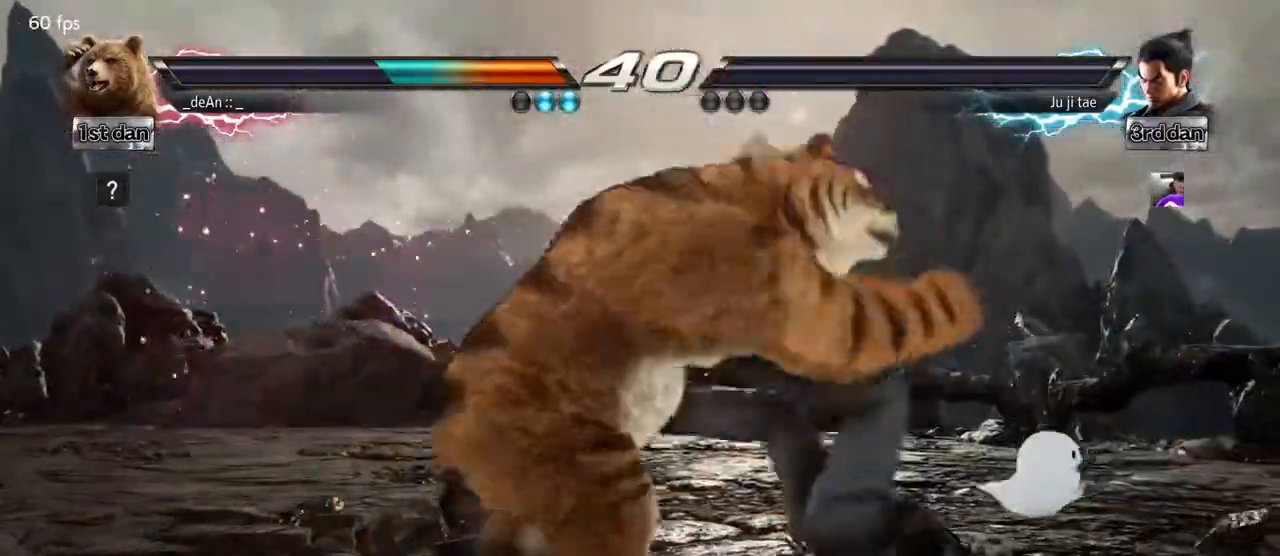
{"buttons": [], "left_stick": "center", "events": []}
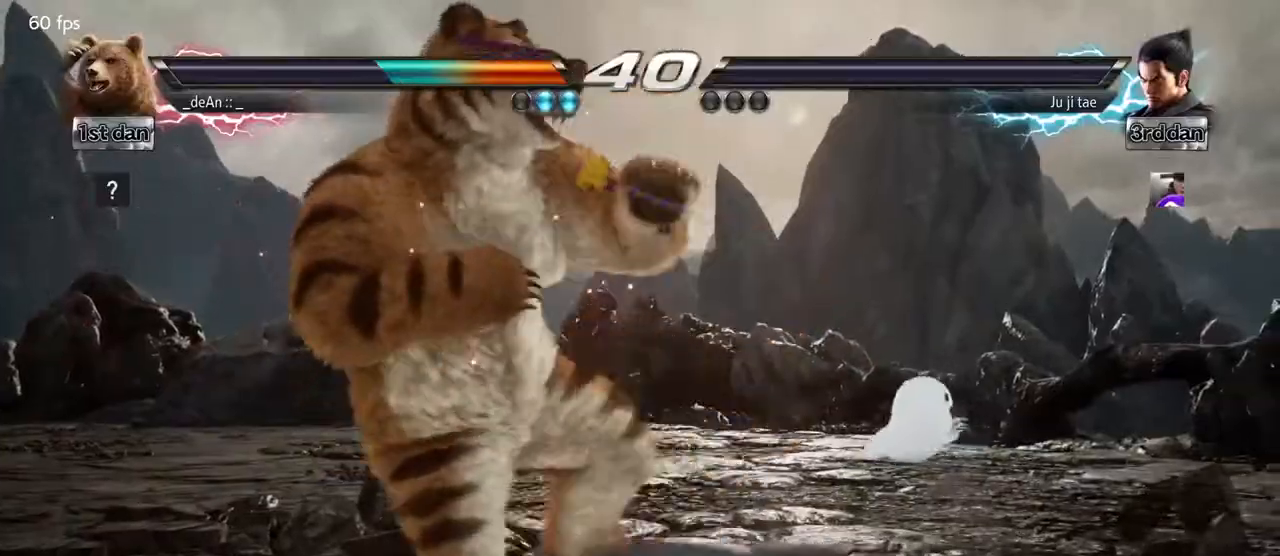
{"buttons": [], "left_stick": "center", "events": []}
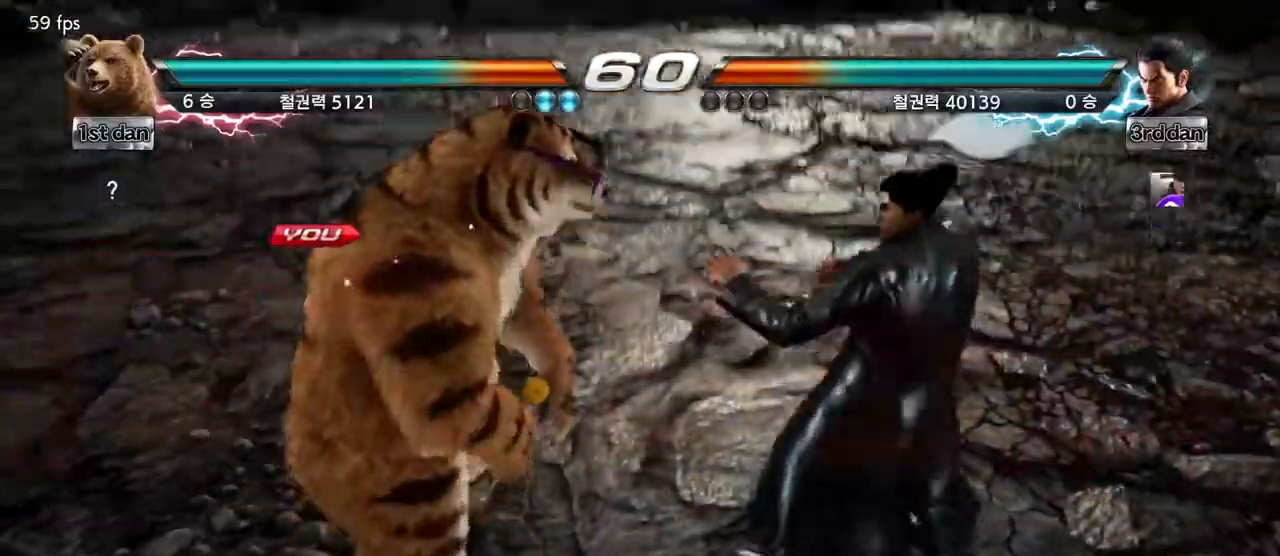
{"buttons": [], "left_stick": "center", "events": []}
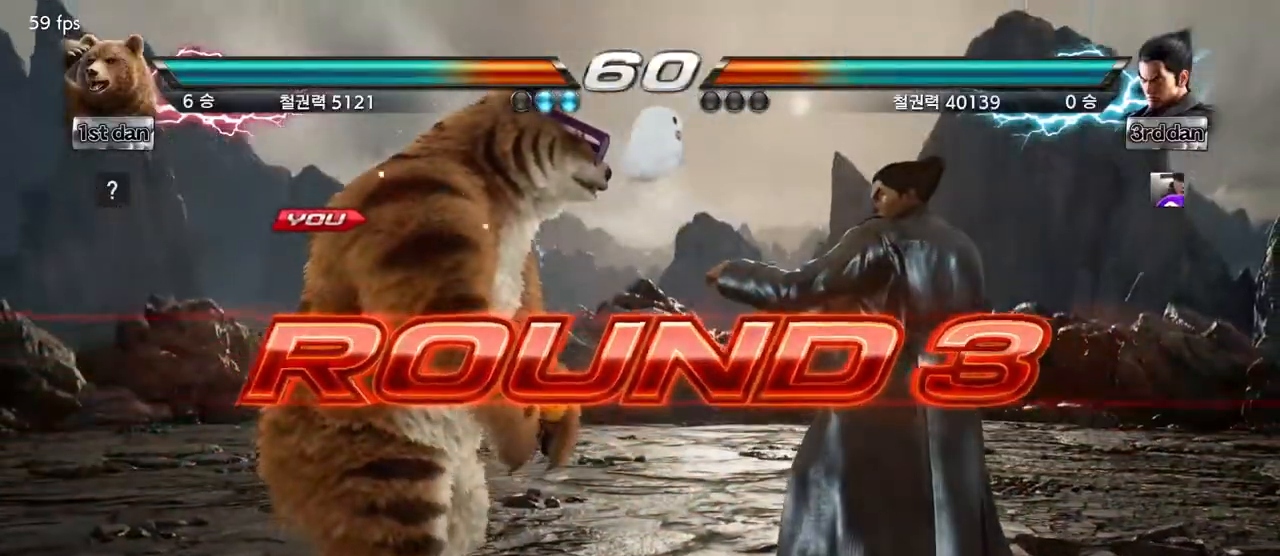
{"buttons": [], "left_stick": "center", "events": []}
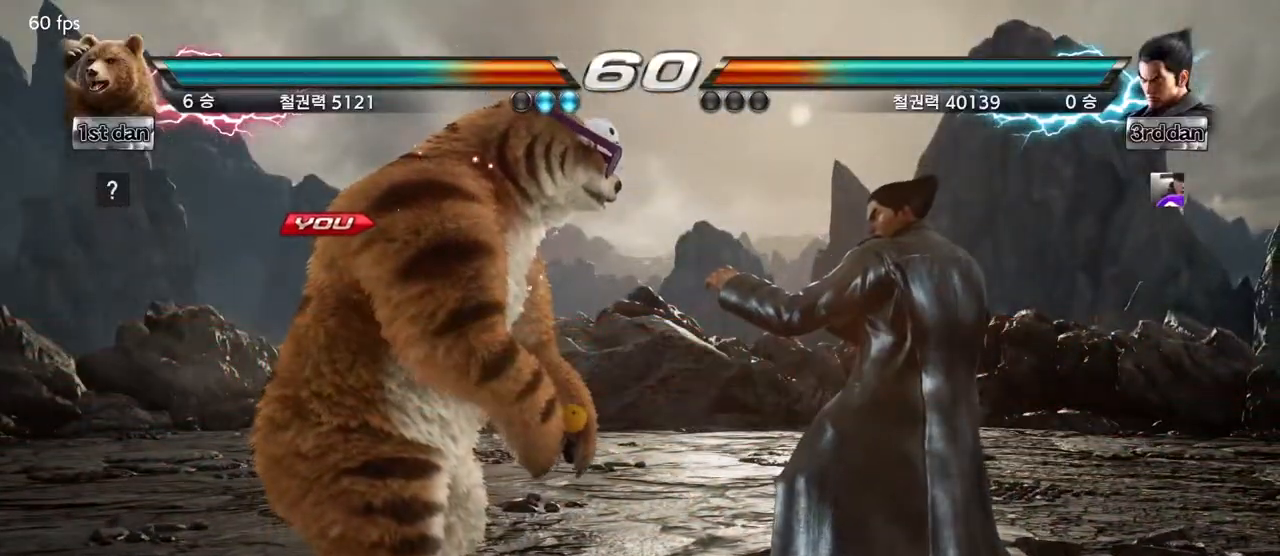
{"buttons": [], "left_stick": "center", "events": []}
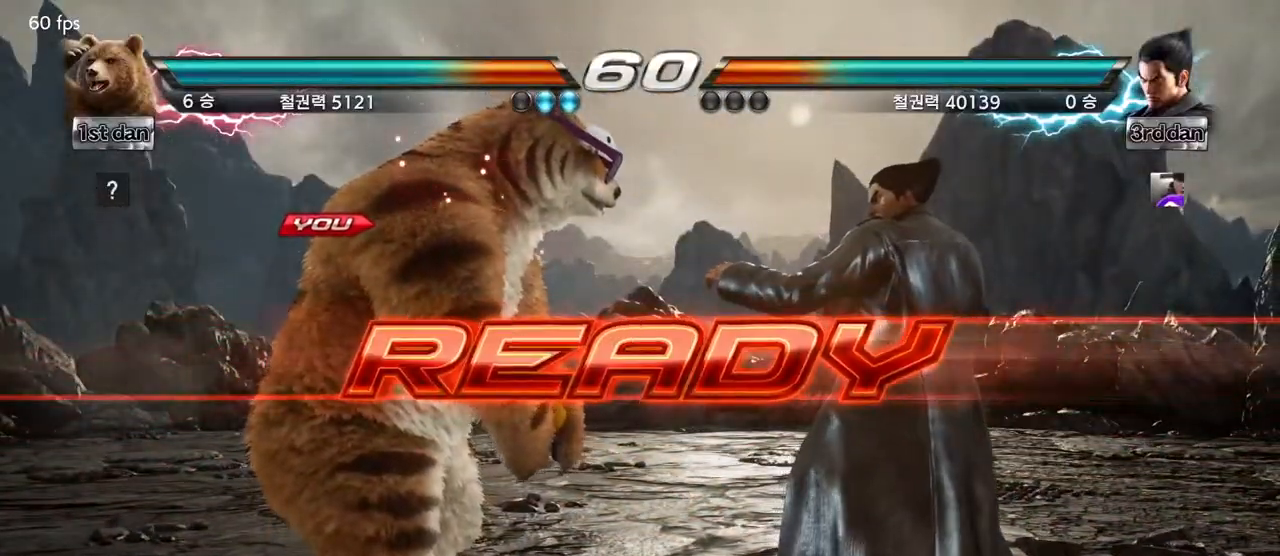
{"buttons": [], "left_stick": "center", "events": []}
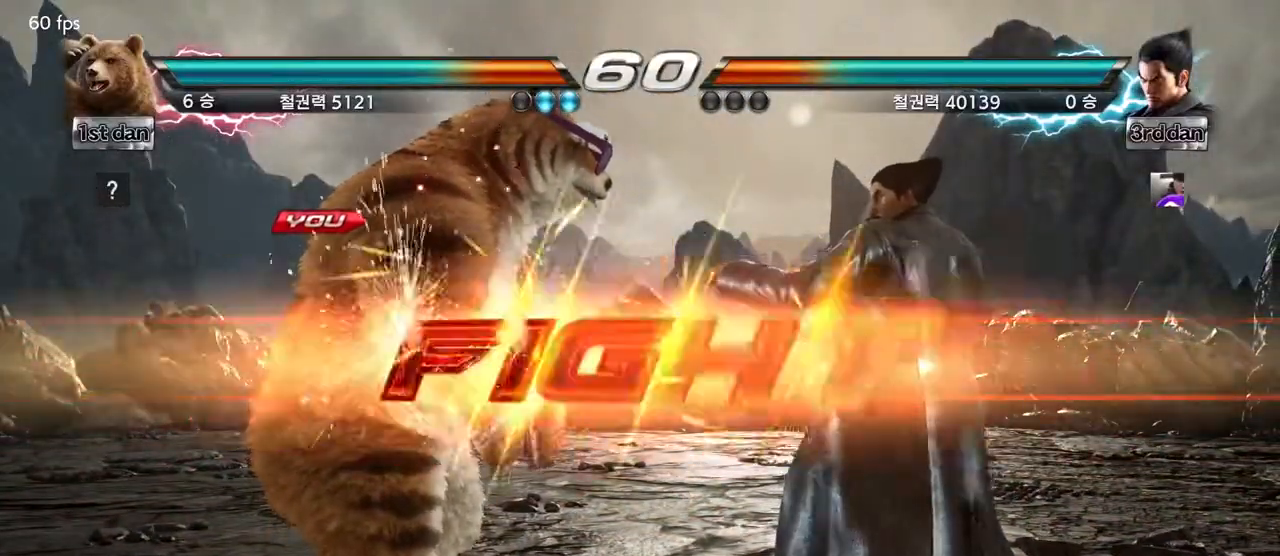
{"buttons": [], "left_stick": "down", "events": [[367, "left_stick", "down"], [383, "TRIANGLE", "down"], [400, "SQUARE", "down"], [500, "SQUARE", "up"], [500, "TRIANGLE", "up"]]}
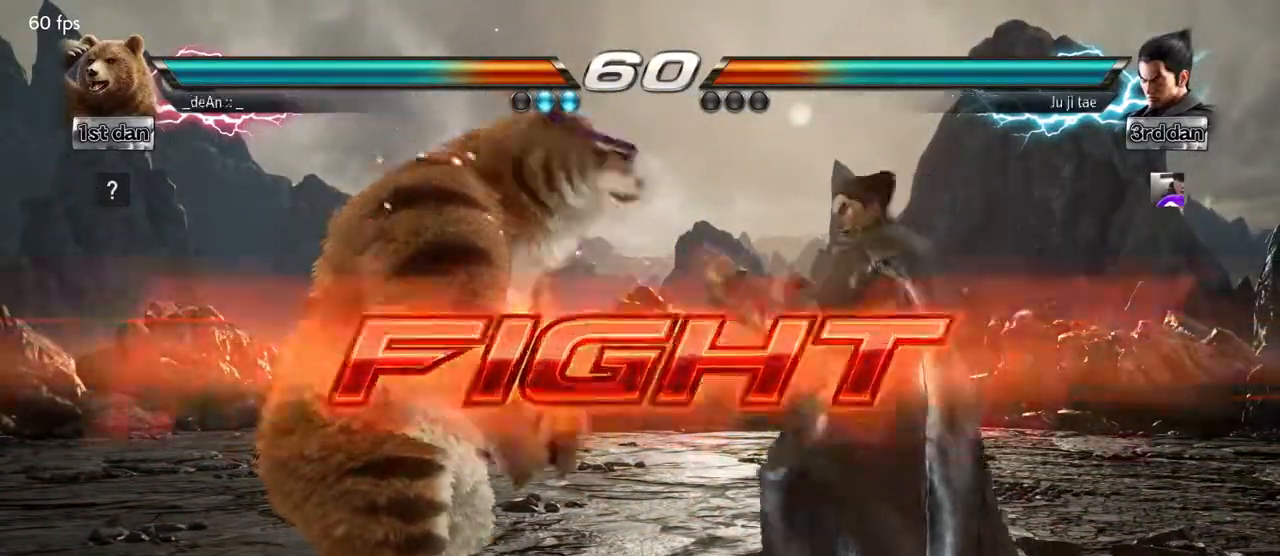
{"buttons": [], "left_stick": "center", "events": [[83, "left_stick", "center"]]}
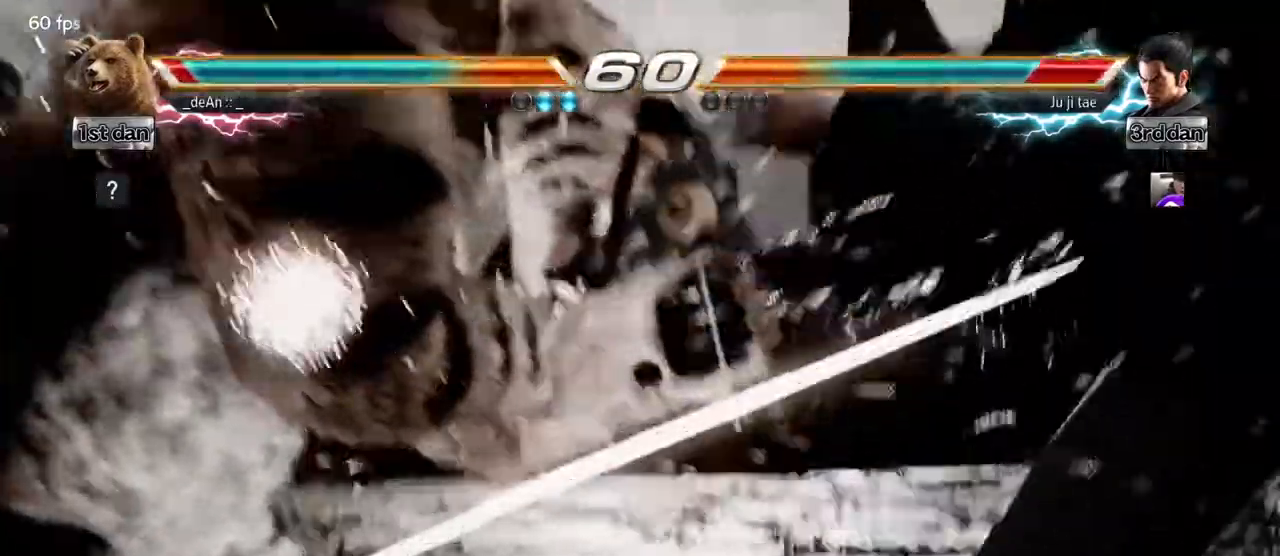
{"buttons": [], "left_stick": "center", "events": [[133, "SQUARE", "down"], [300, "SQUARE", "up"]]}
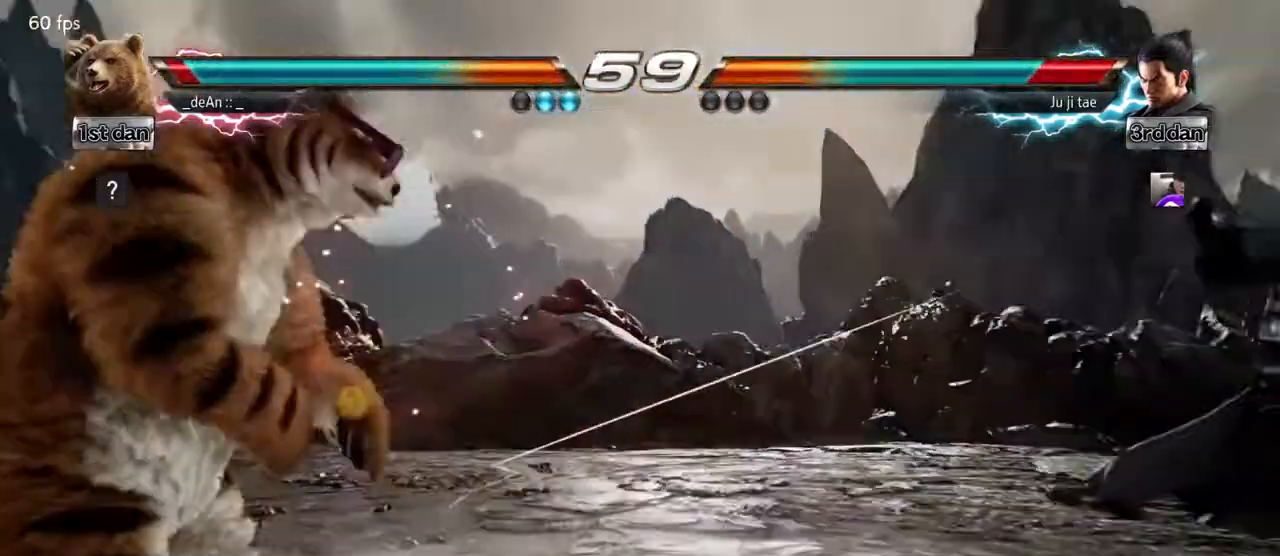
{"buttons": [], "left_stick": "right", "events": [[33, "left_stick", "right"], [100, "left_stick", "center"], [200, "left_stick", "right"]]}
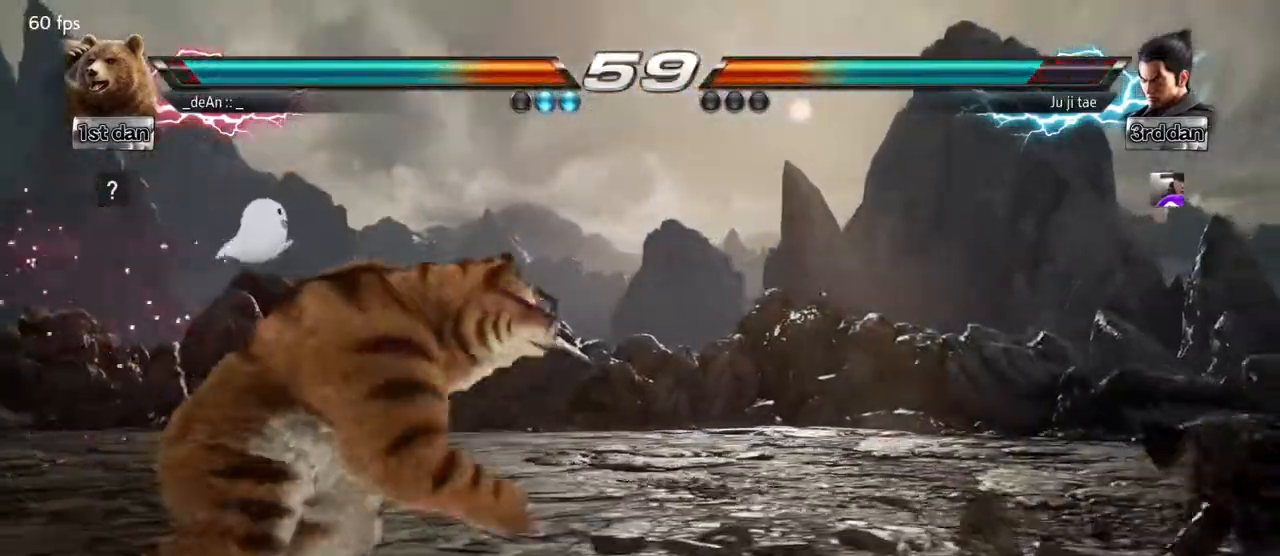
{"buttons": [], "left_stick": "right", "events": []}
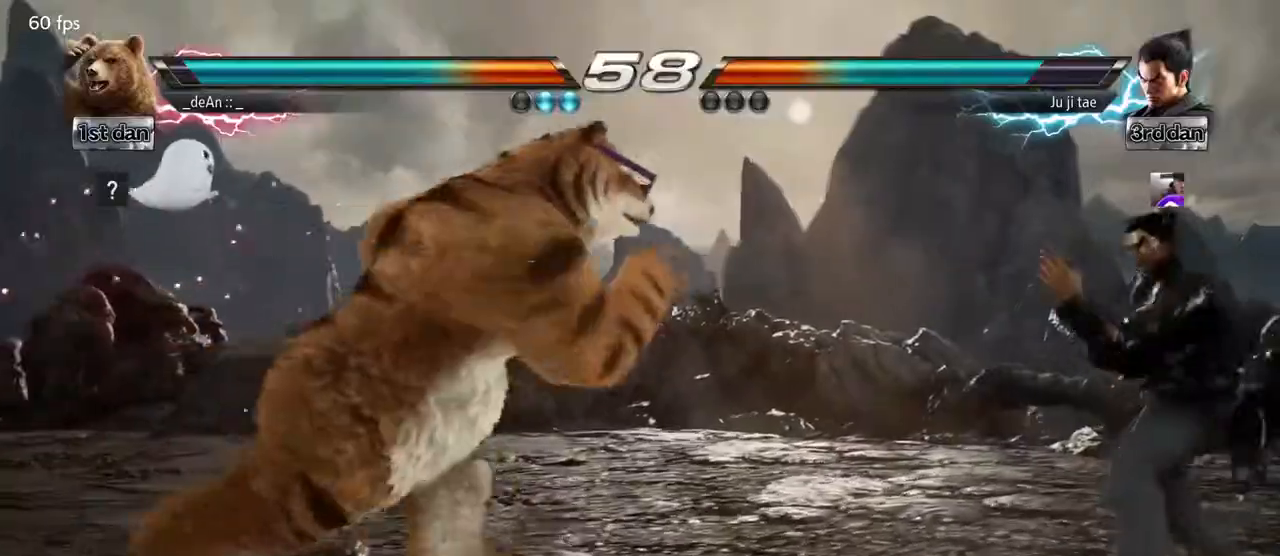
{"buttons": [], "left_stick": "right", "events": []}
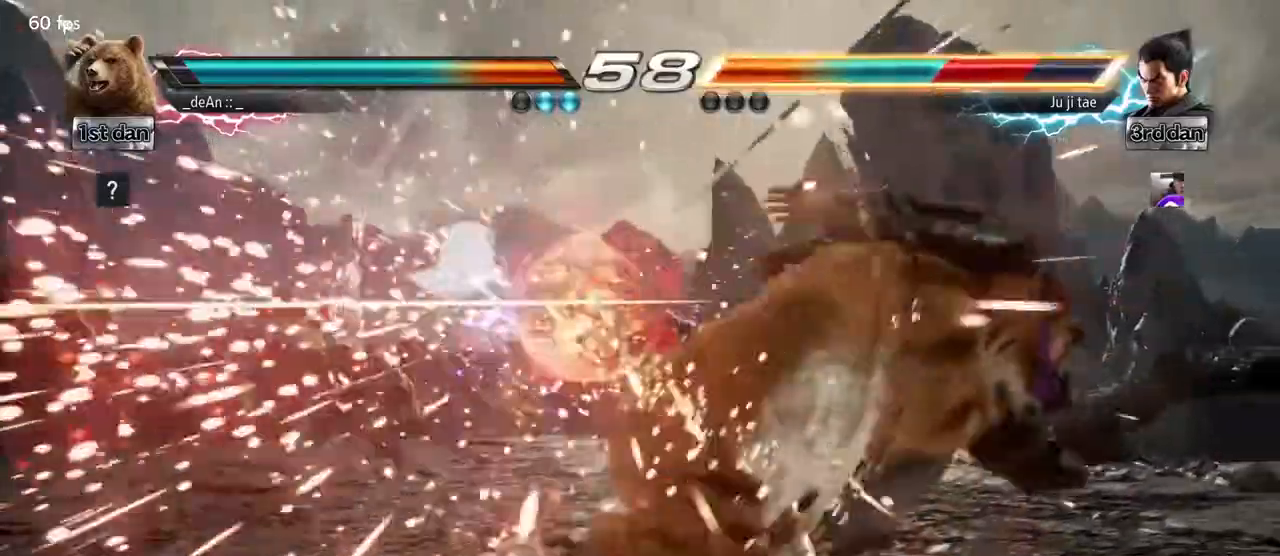
{"buttons": [], "left_stick": "right", "events": [[267, "left_stick", "center"], [433, "left_stick", "right"]]}
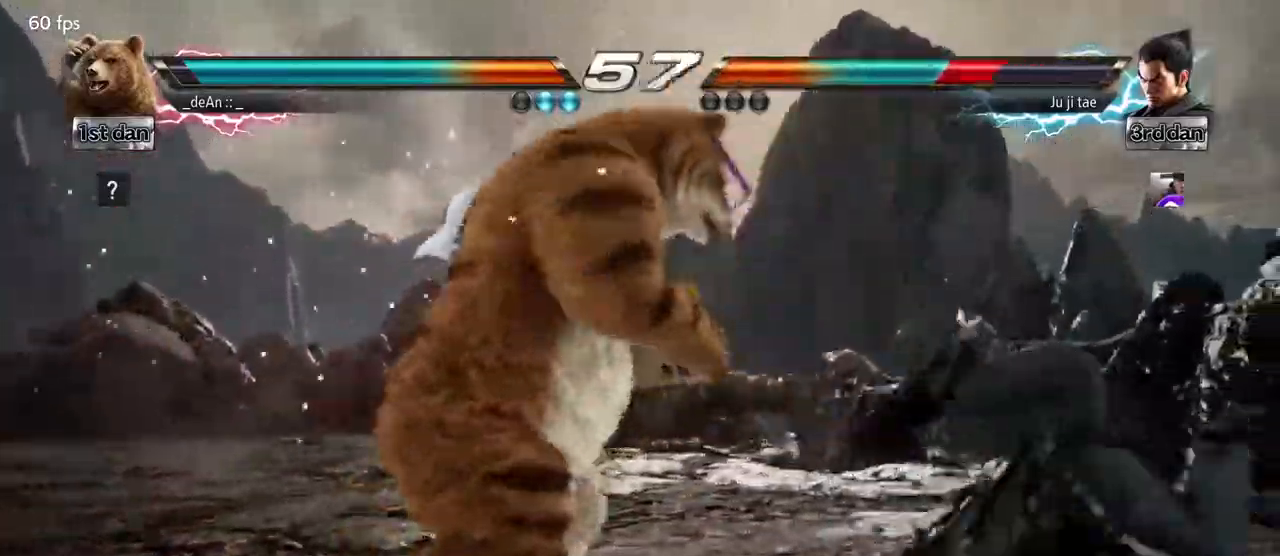
{"buttons": [], "left_stick": "center", "events": [[117, "left_stick", "down-left"], [150, "CROSS", "down"], [300, "CROSS", "up"], [367, "left_stick", "center"]]}
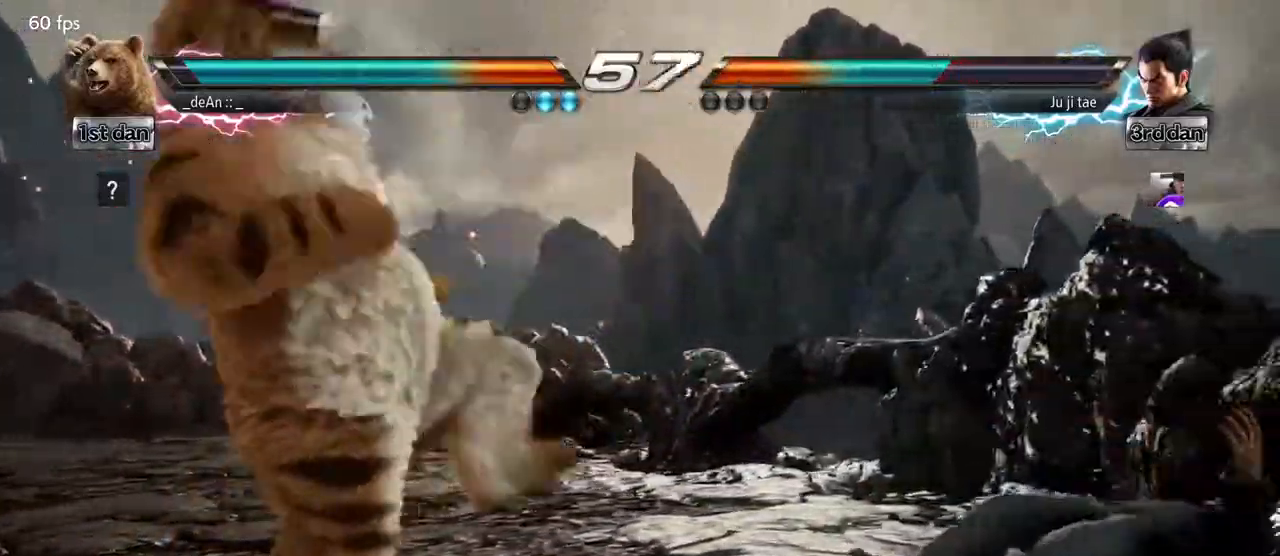
{"buttons": [], "left_stick": "center", "events": [[233, "left_stick", "left"], [367, "left_stick", "center"]]}
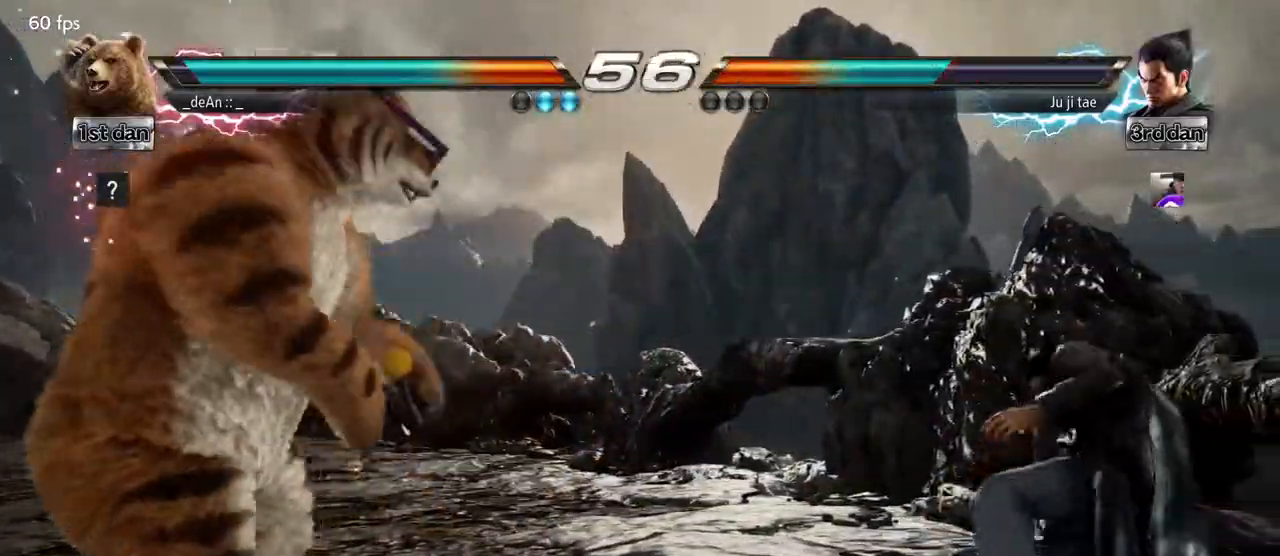
{"buttons": [], "left_stick": "center", "events": [[33, "left_stick", "right"], [117, "left_stick", "center"], [183, "left_stick", "right"], [283, "TRIANGLE", "down"], [417, "TRIANGLE", "up"], [483, "left_stick", "center"]]}
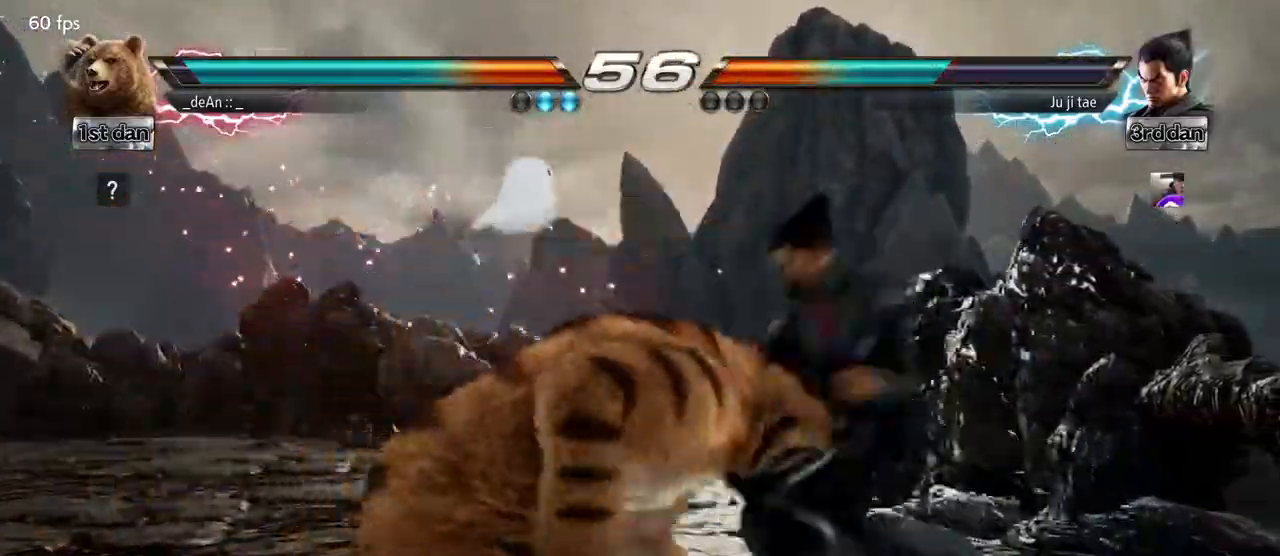
{"buttons": [], "left_stick": "left", "events": [[500, "left_stick", "left"]]}
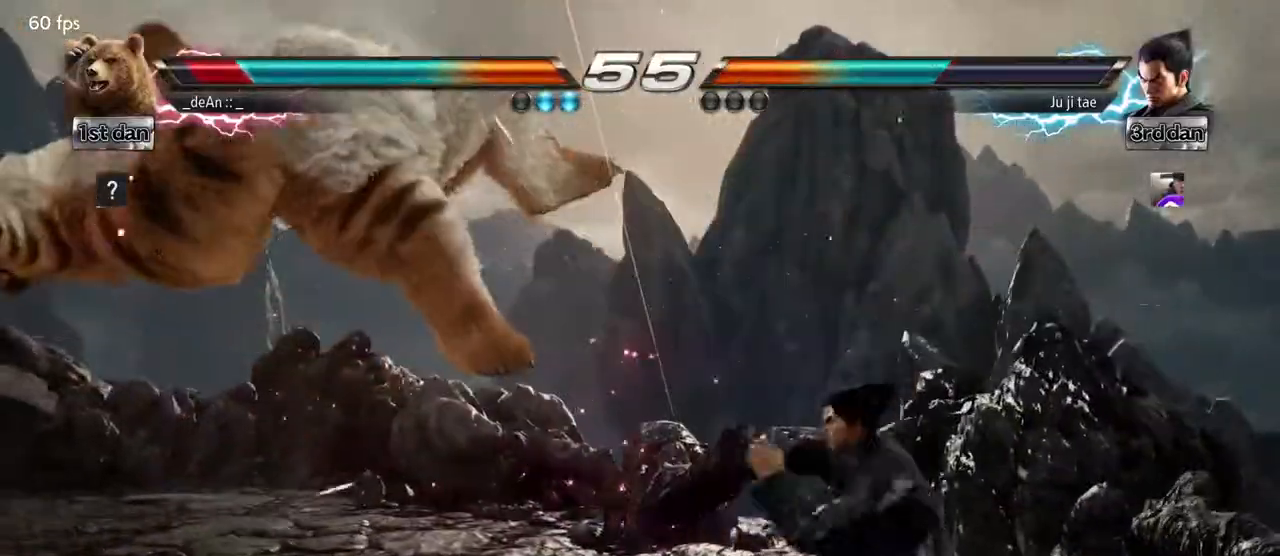
{"buttons": [], "left_stick": "left", "events": [[83, "SQUARE", "down"], [233, "SQUARE", "up"]]}
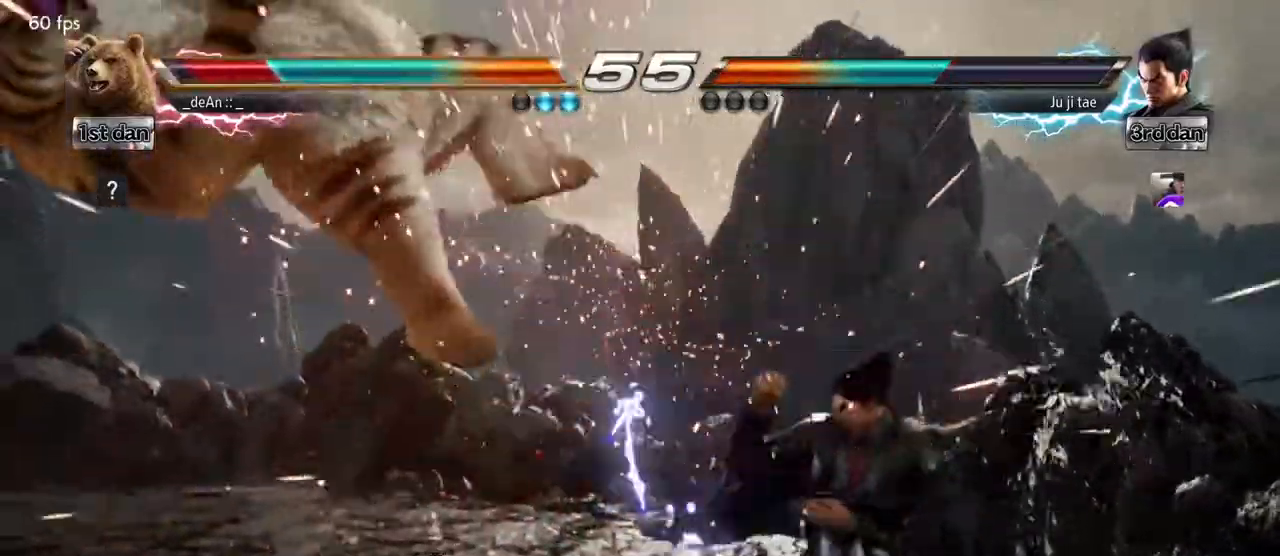
{"buttons": [], "left_stick": "center", "events": [[233, "left_stick", "center"]]}
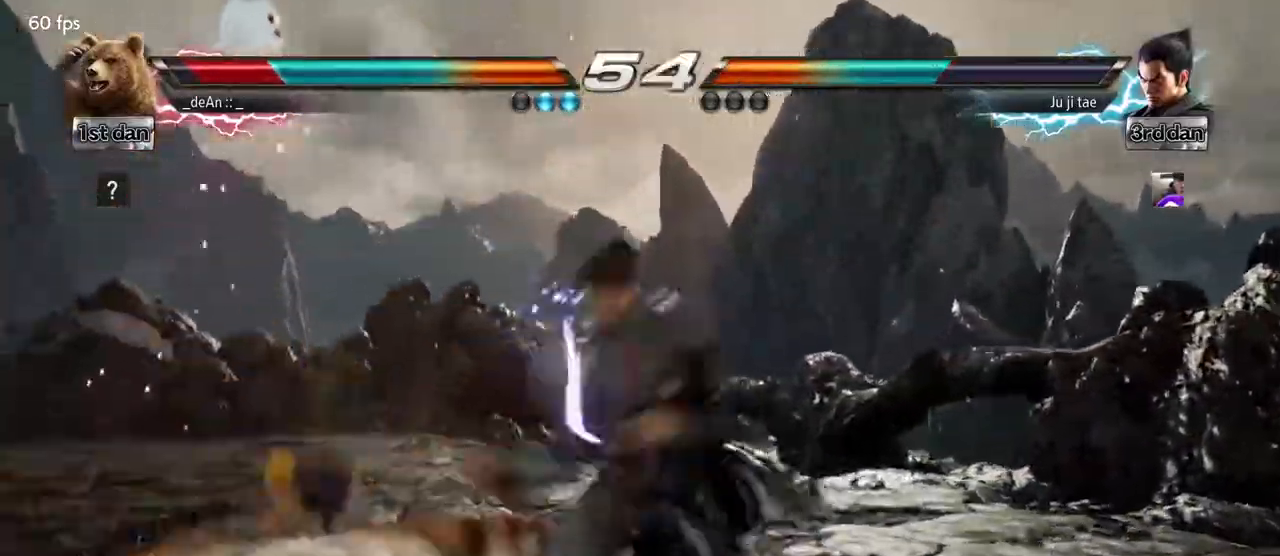
{"buttons": [], "left_stick": "center", "events": []}
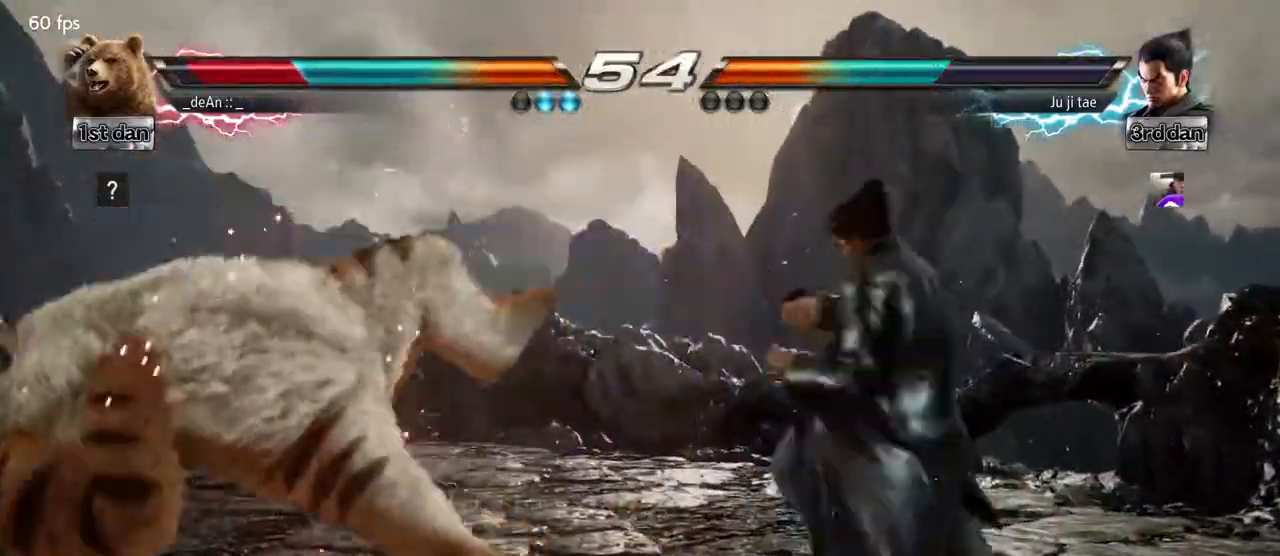
{"buttons": [], "left_stick": "center", "events": []}
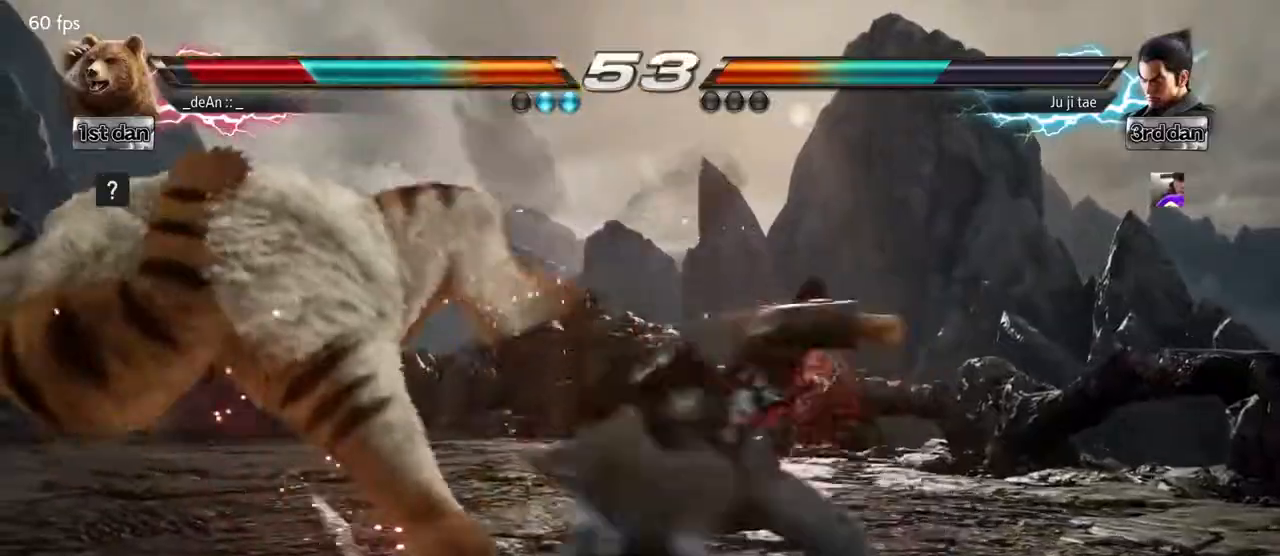
{"buttons": [], "left_stick": "left", "events": [[233, "left_stick", "left"]]}
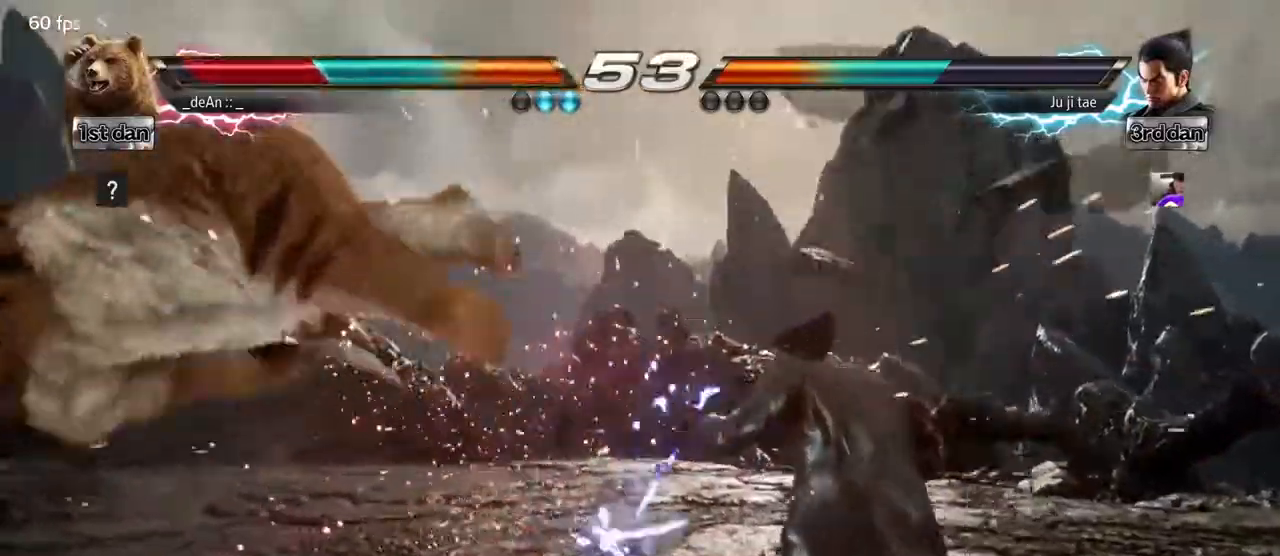
{"buttons": [], "left_stick": "left", "events": [[117, "SQUARE", "down"], [233, "SQUARE", "up"], [333, "SQUARE", "down"], [433, "SQUARE", "up"]]}
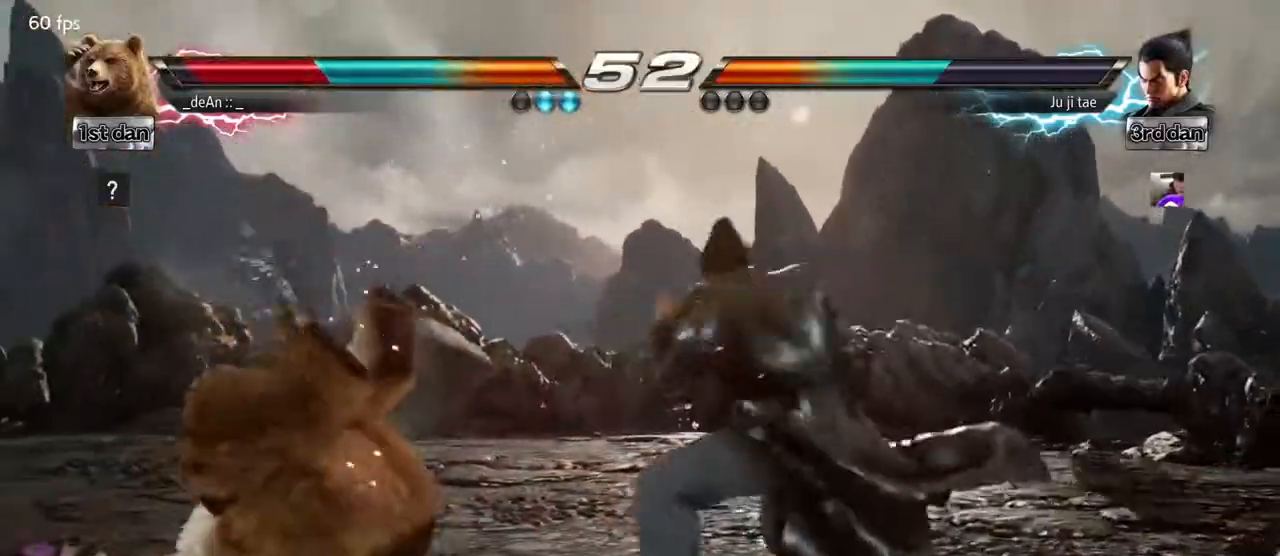
{"buttons": [], "left_stick": "left", "events": [[33, "SQUARE", "down"], [167, "SQUARE", "up"]]}
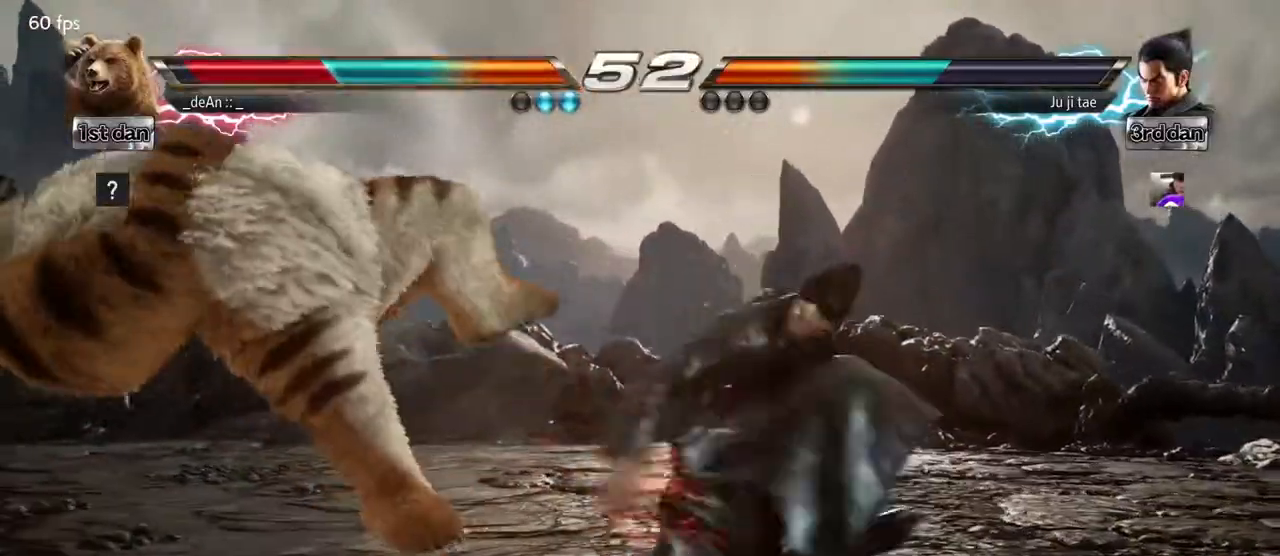
{"buttons": ["SQUARE"], "left_stick": "left"}